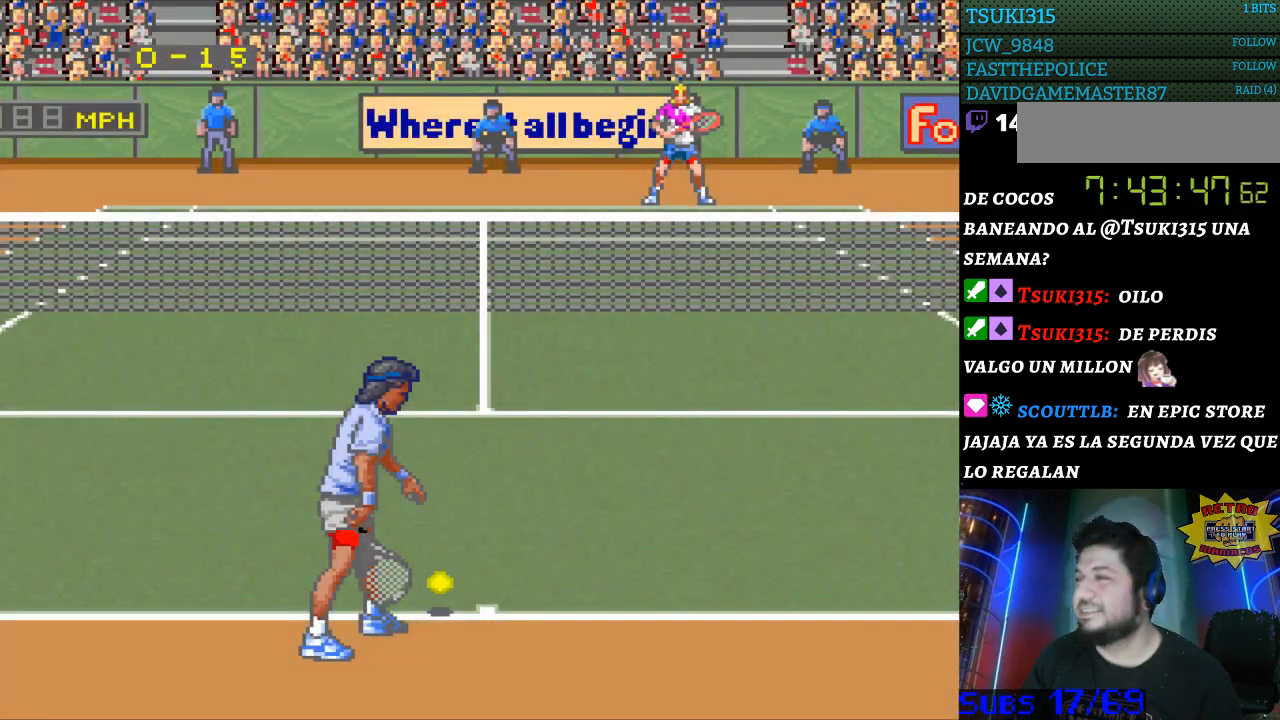
Gameplay with a controller (Nintendo layout); each line is a JSON object with the inputs held at the frame after it. "events" lists button and stick changes between this image and that frame as [ms after this image, input, new state], when the widget could be followed in between. Not read: L3 R3.
{"buttons": ["DPAD_LEFT"], "events": [[167, "DPAD_RIGHT", "down"], [267, "DPAD_RIGHT", "up"], [467, "DPAD_LEFT", "down"]]}
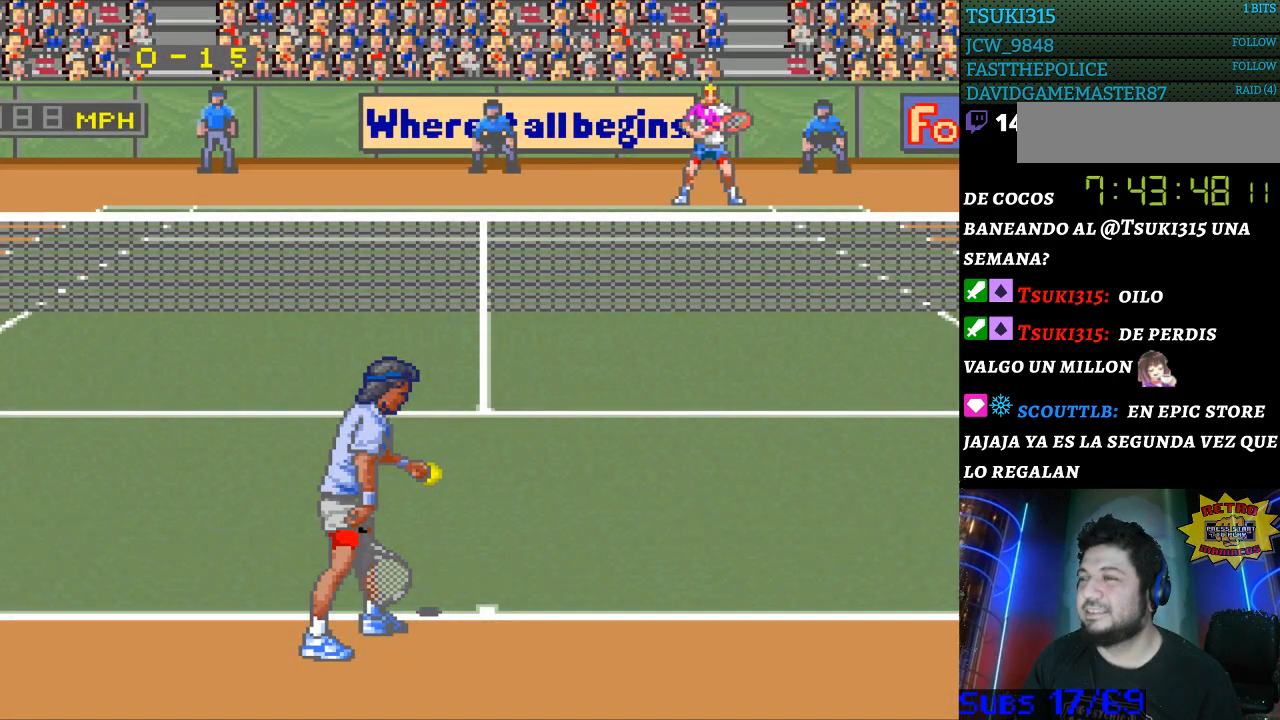
{"buttons": [], "events": [[67, "DPAD_LEFT", "up"], [167, "DPAD_LEFT", "down"], [267, "DPAD_LEFT", "up"], [333, "DPAD_LEFT", "down"], [400, "DPAD_LEFT", "up"]]}
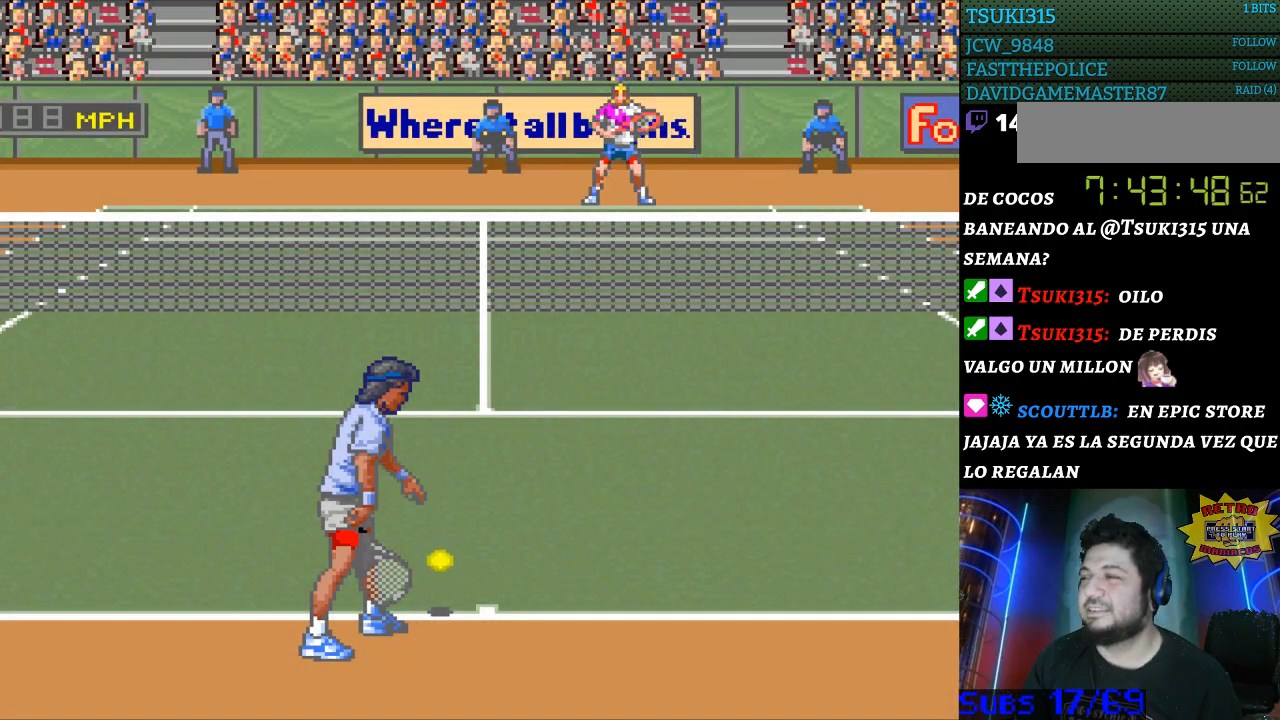
{"buttons": [], "events": [[33, "DPAD_RIGHT", "down"], [100, "DPAD_RIGHT", "up"], [200, "DPAD_RIGHT", "down"], [267, "DPAD_RIGHT", "up"], [333, "DPAD_RIGHT", "down"], [433, "DPAD_RIGHT", "up"]]}
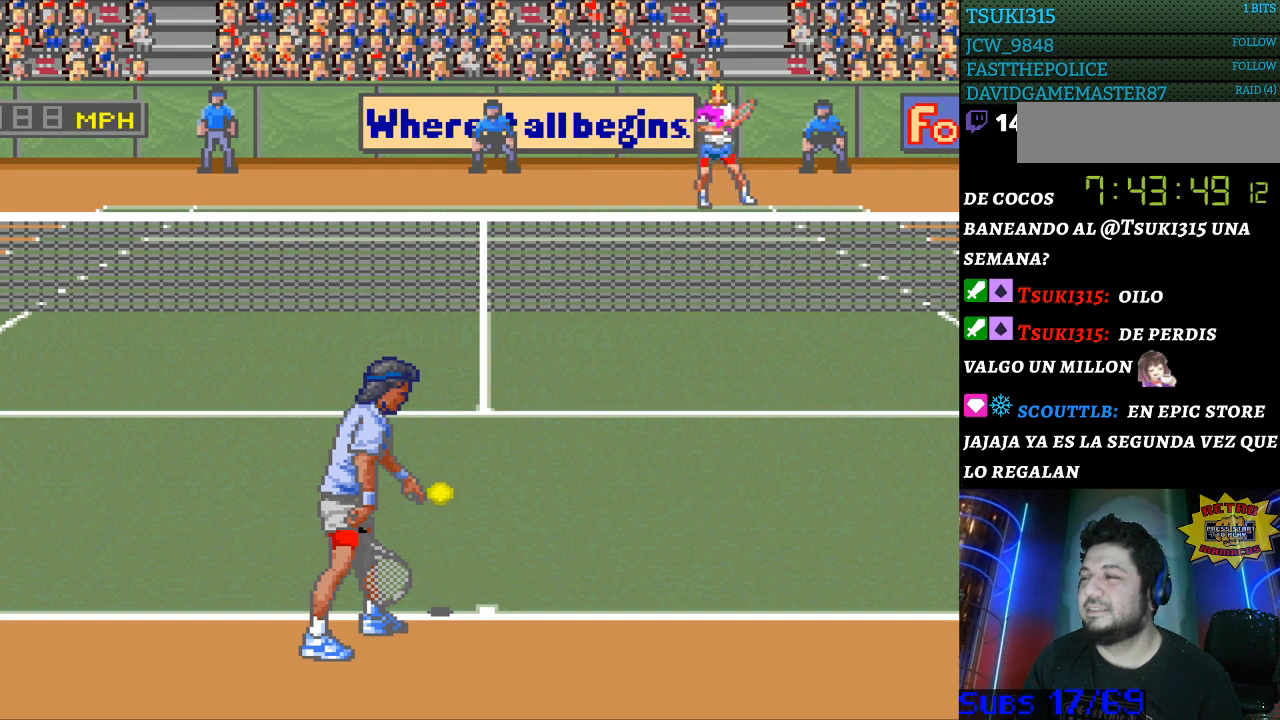
{"buttons": ["DPAD_LEFT"], "events": [[300, "DPAD_LEFT", "down"], [367, "DPAD_LEFT", "up"], [467, "DPAD_LEFT", "down"]]}
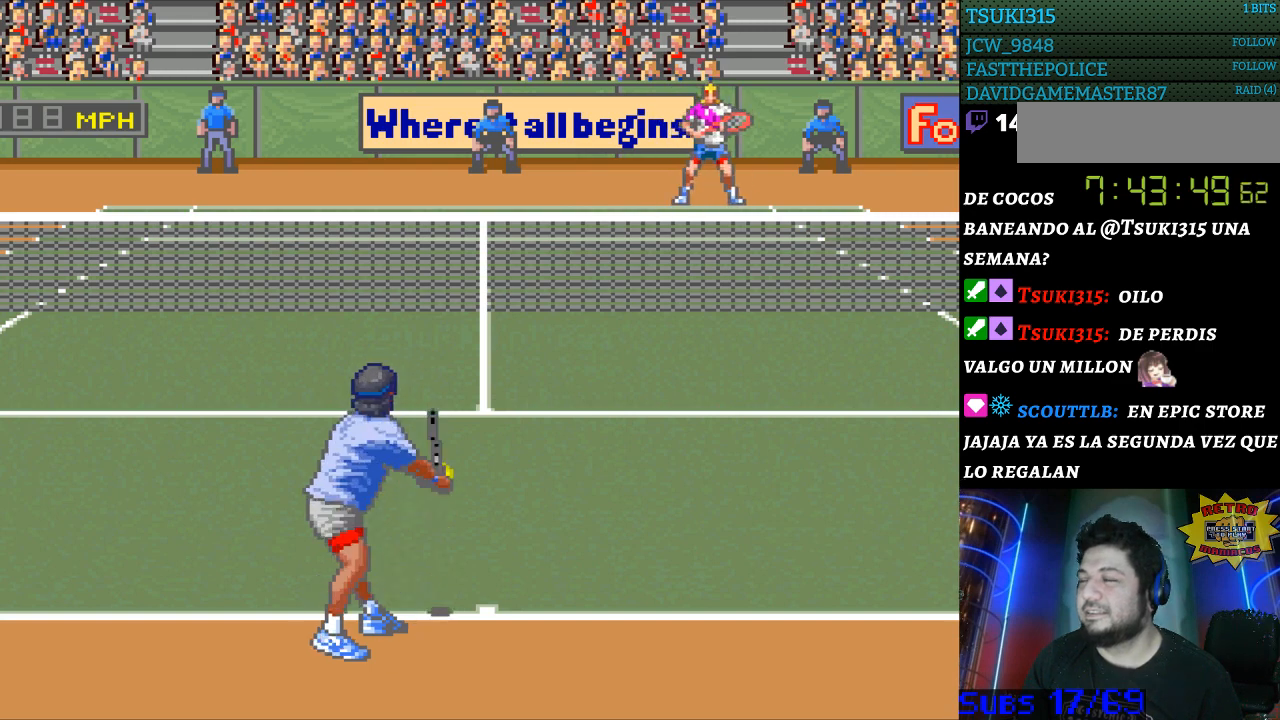
{"buttons": [], "events": [[67, "DPAD_LEFT", "up"], [333, "DPAD_RIGHT", "down"], [400, "DPAD_RIGHT", "up"]]}
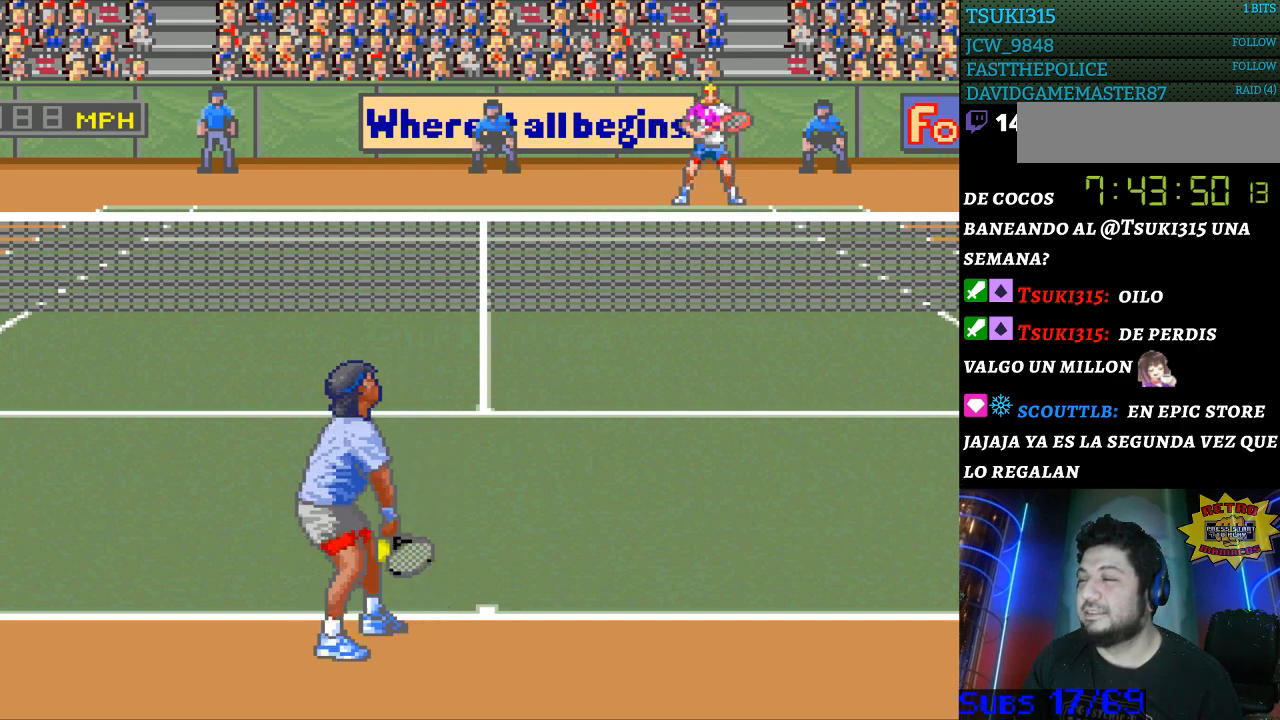
{"buttons": [], "events": [[33, "DPAD_RIGHT", "down"], [100, "DPAD_RIGHT", "up"], [267, "DPAD_LEFT", "down"], [367, "DPAD_LEFT", "up"]]}
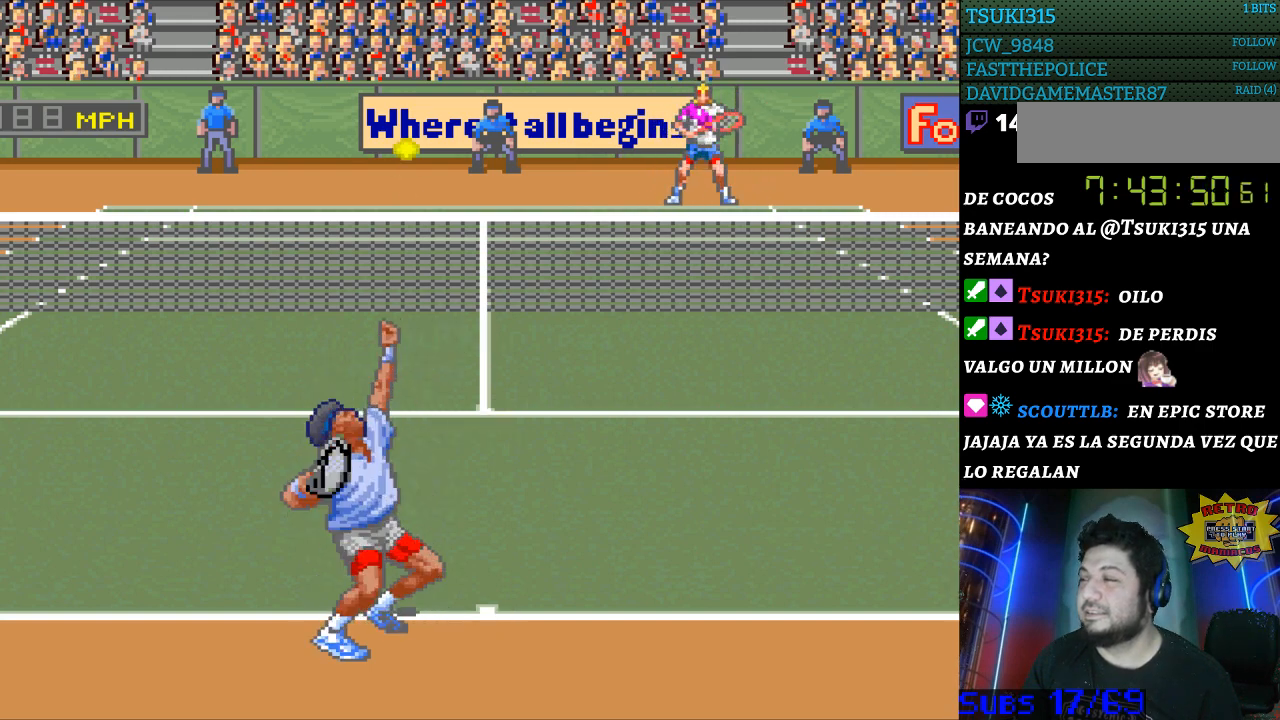
{"buttons": [], "events": []}
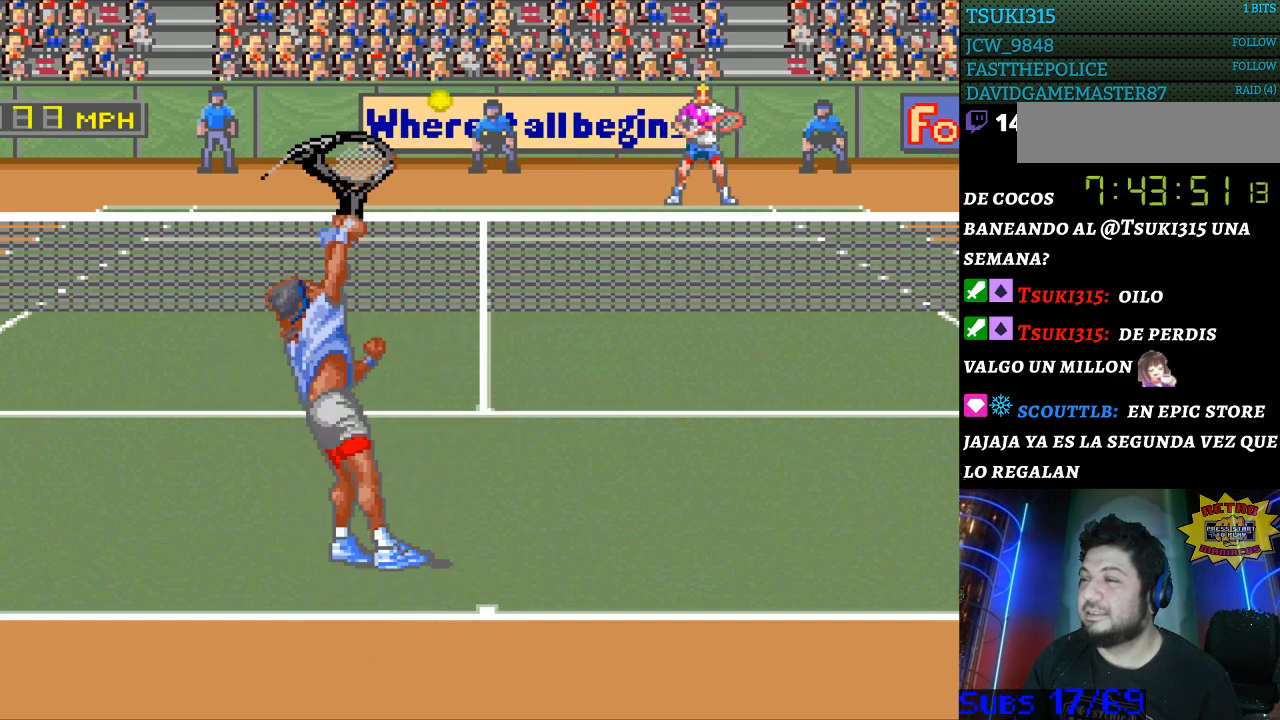
{"buttons": [], "events": []}
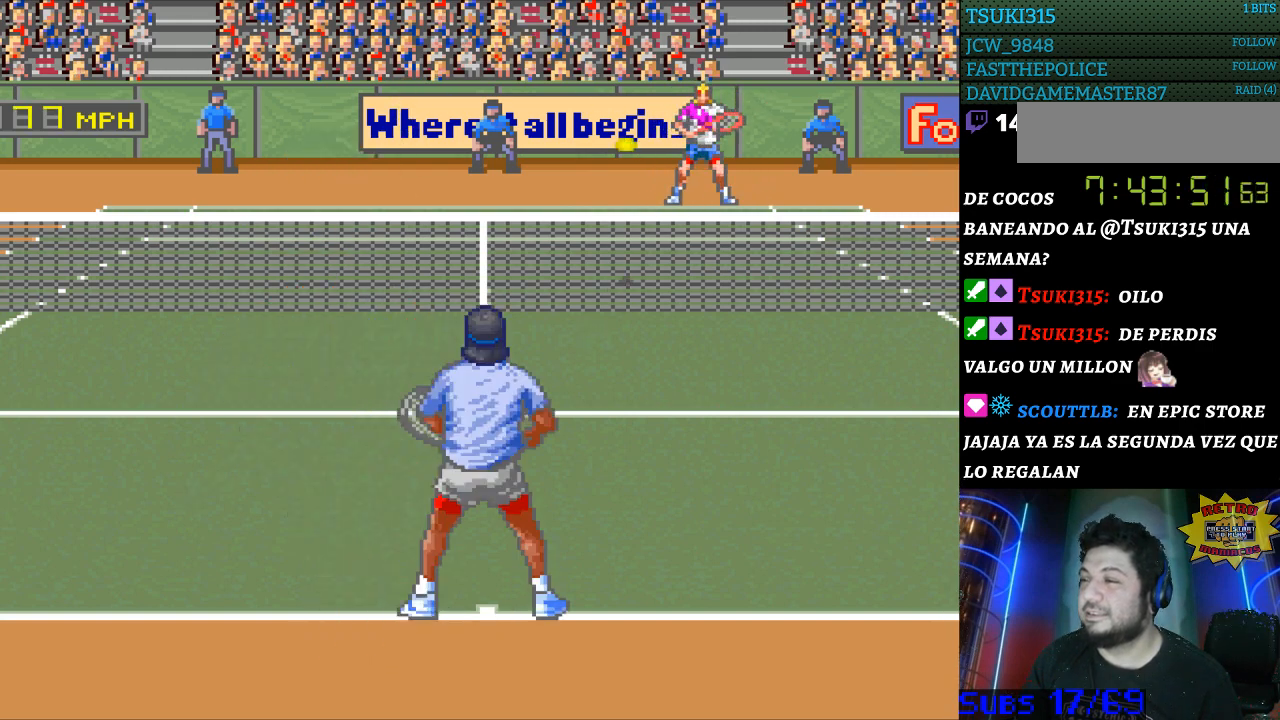
{"buttons": [], "events": [[233, "DPAD_LEFT", "down"], [333, "B", "down"], [333, "DPAD_LEFT", "up"], [400, "B", "up"]]}
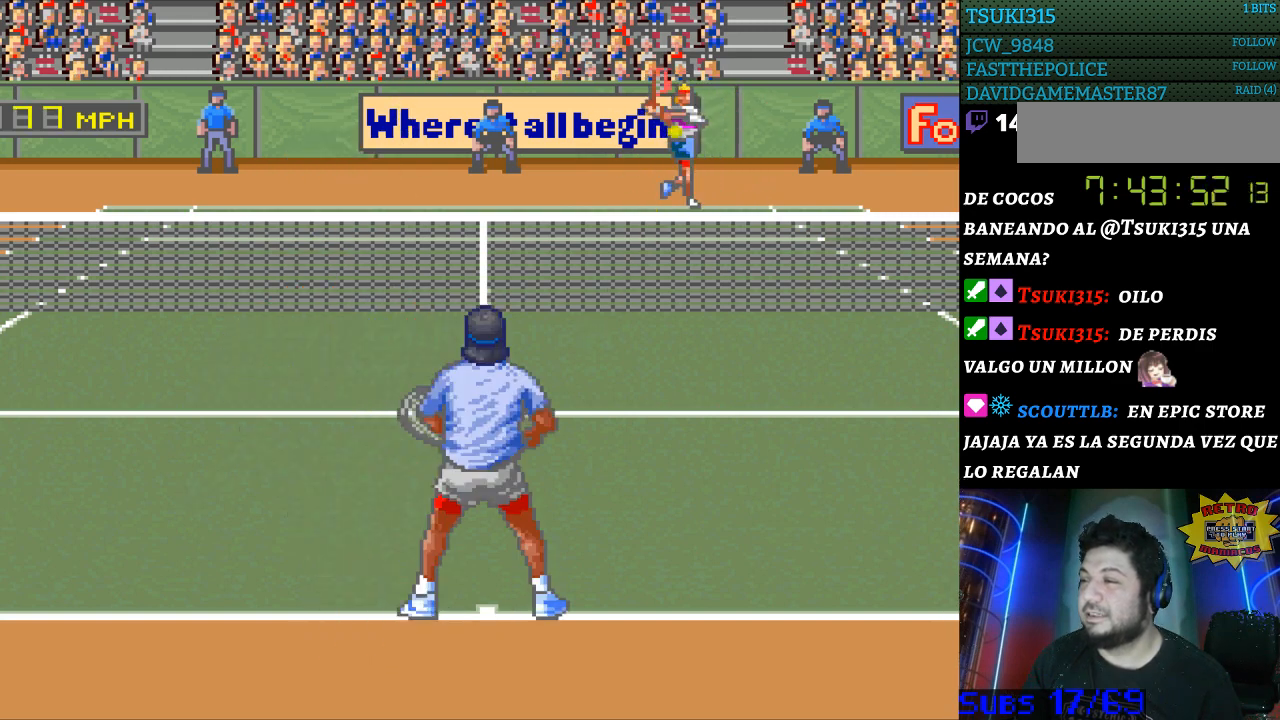
{"buttons": ["DPAD_LEFT"], "events": [[400, "DPAD_LEFT", "down"]]}
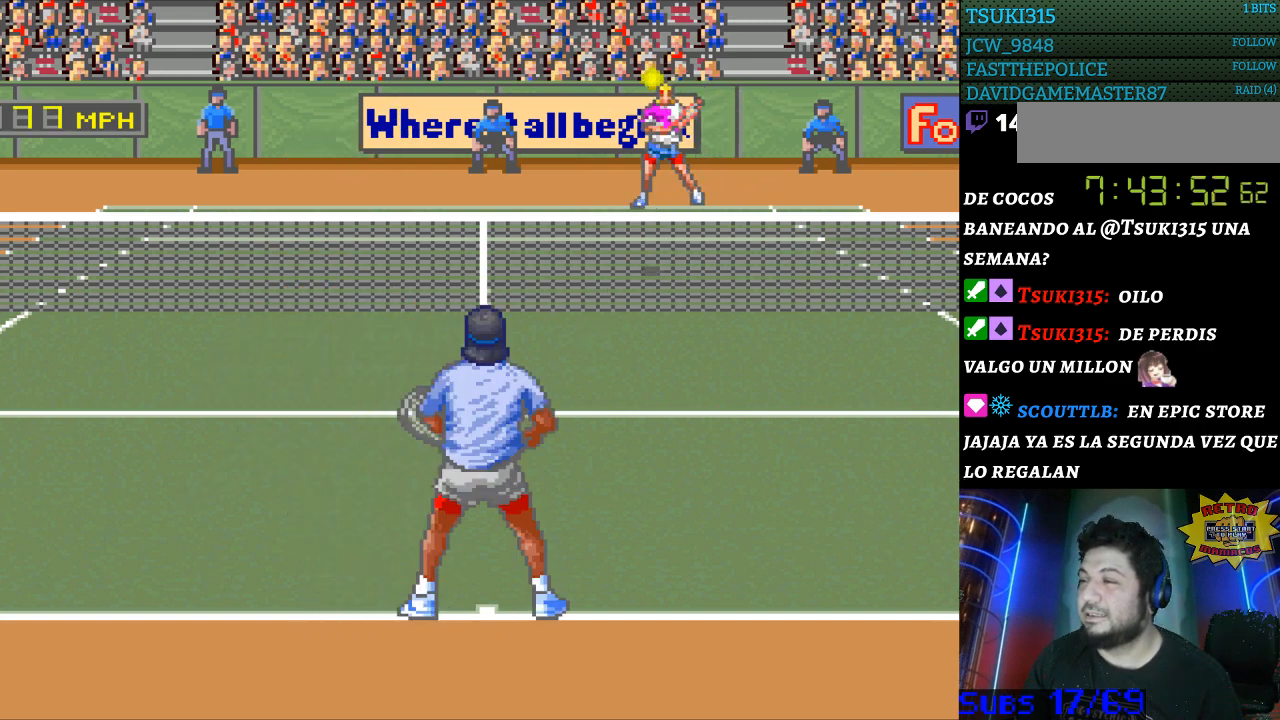
{"buttons": [], "events": [[267, "DPAD_LEFT", "up"]]}
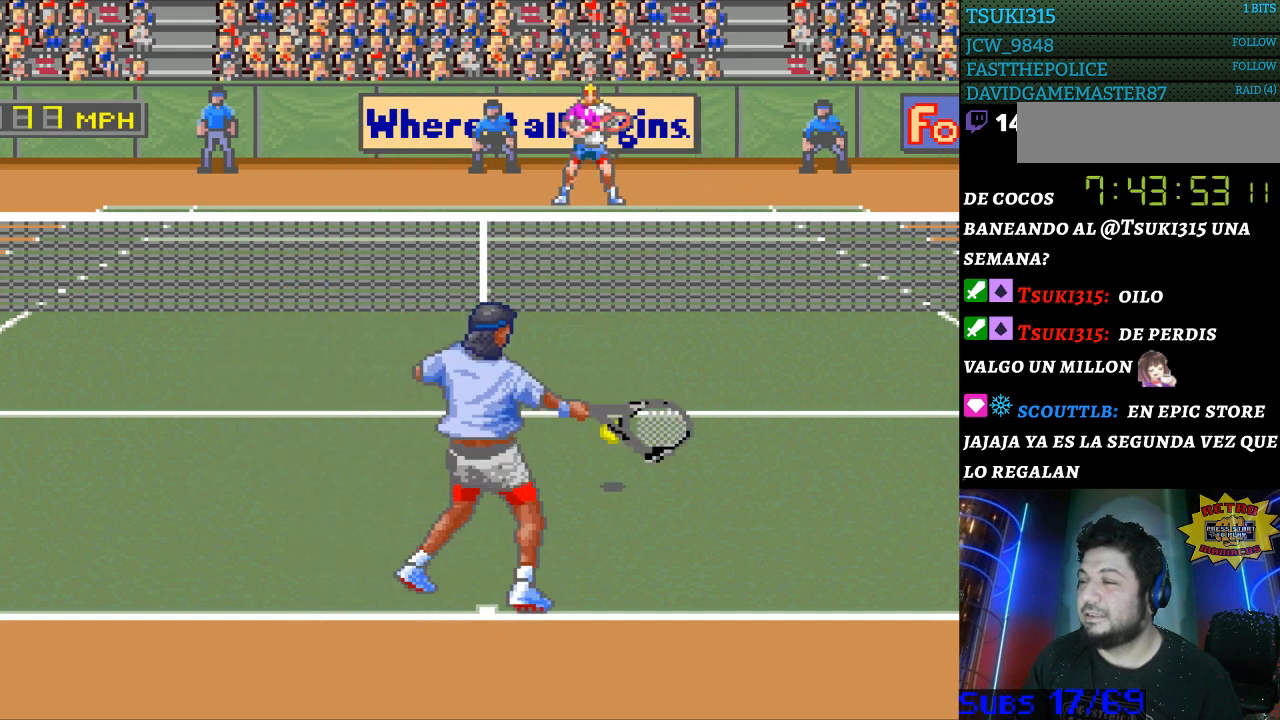
{"buttons": [], "events": []}
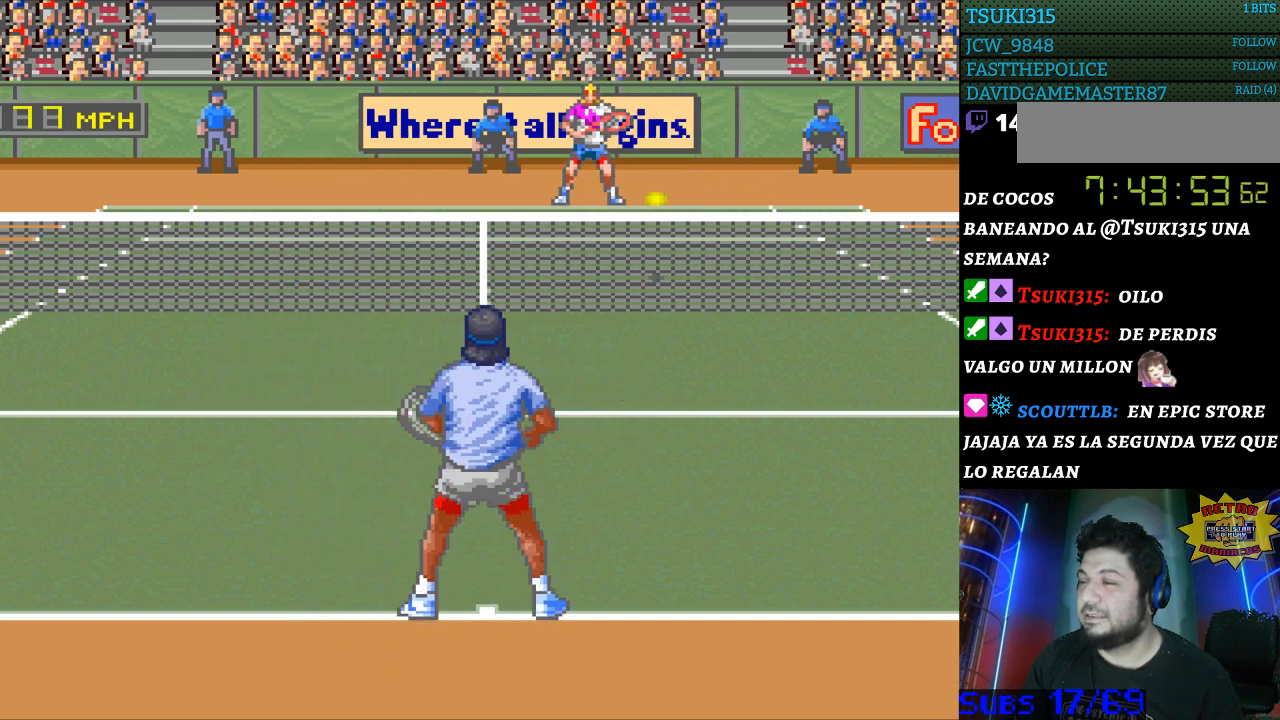
{"buttons": [], "events": [[33, "DPAD_RIGHT", "down"], [133, "DPAD_RIGHT", "up"], [333, "B", "down"], [400, "B", "up"]]}
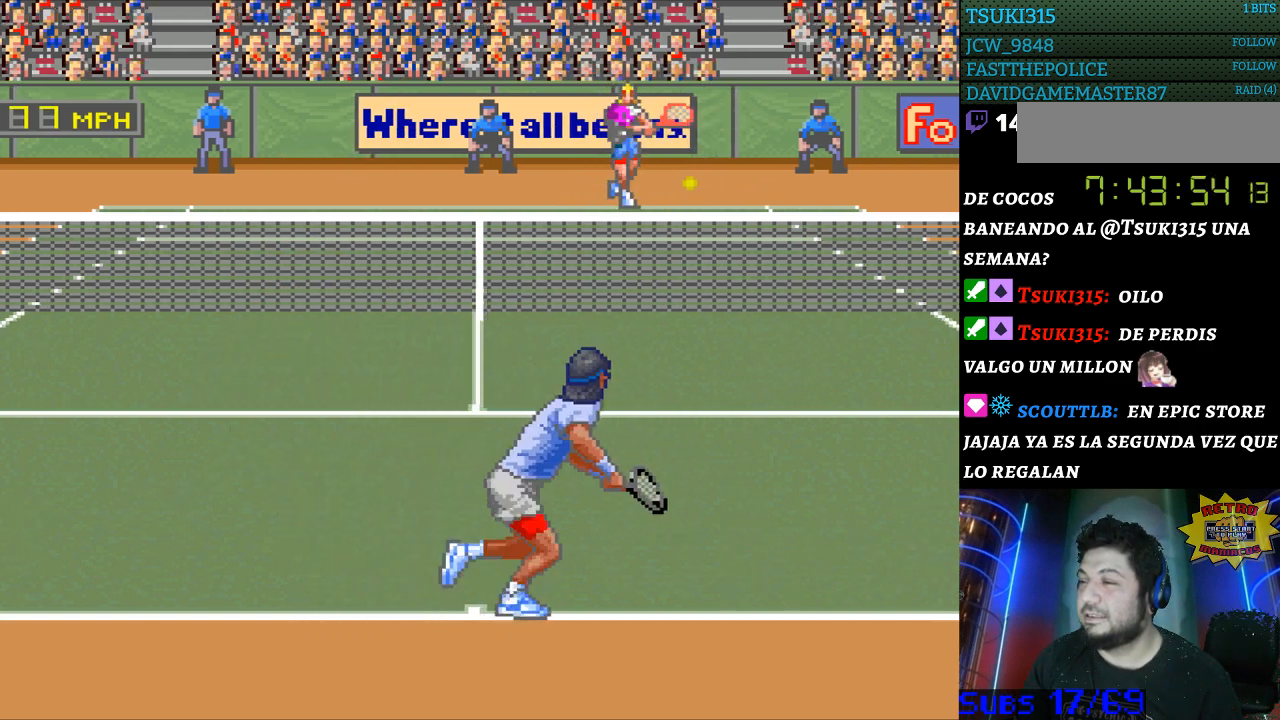
{"buttons": [], "events": []}
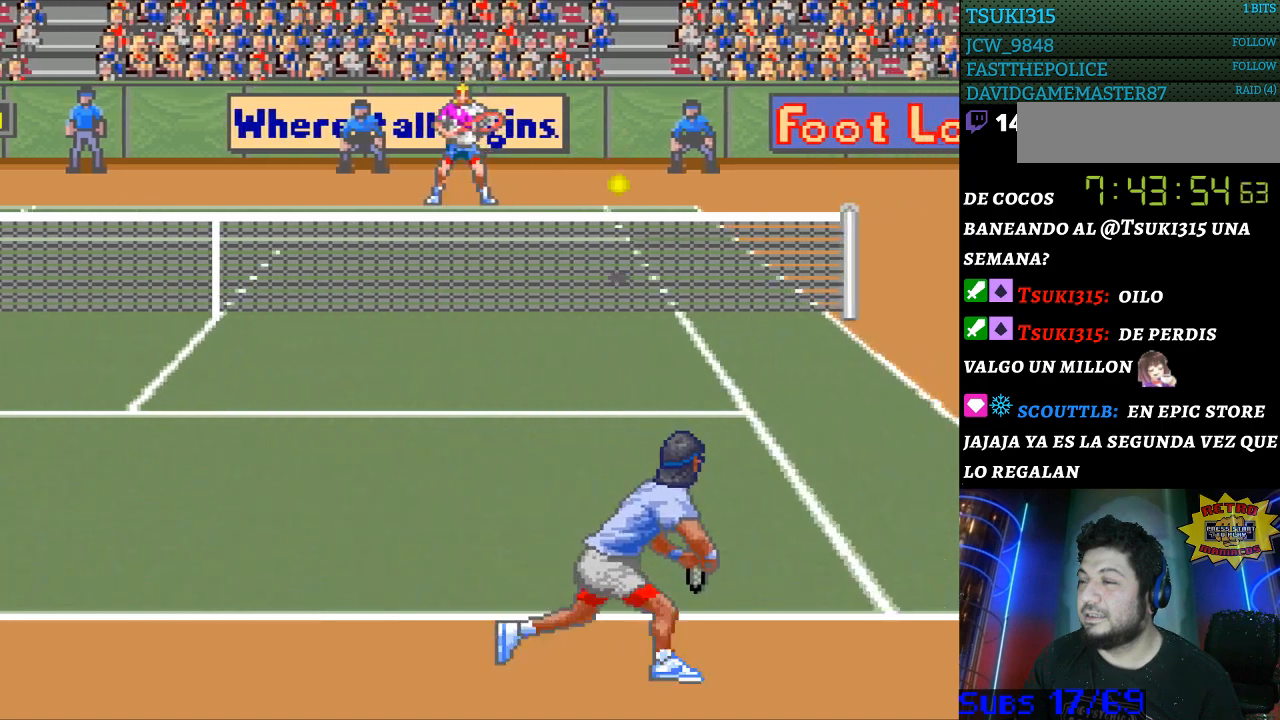
{"buttons": [], "events": []}
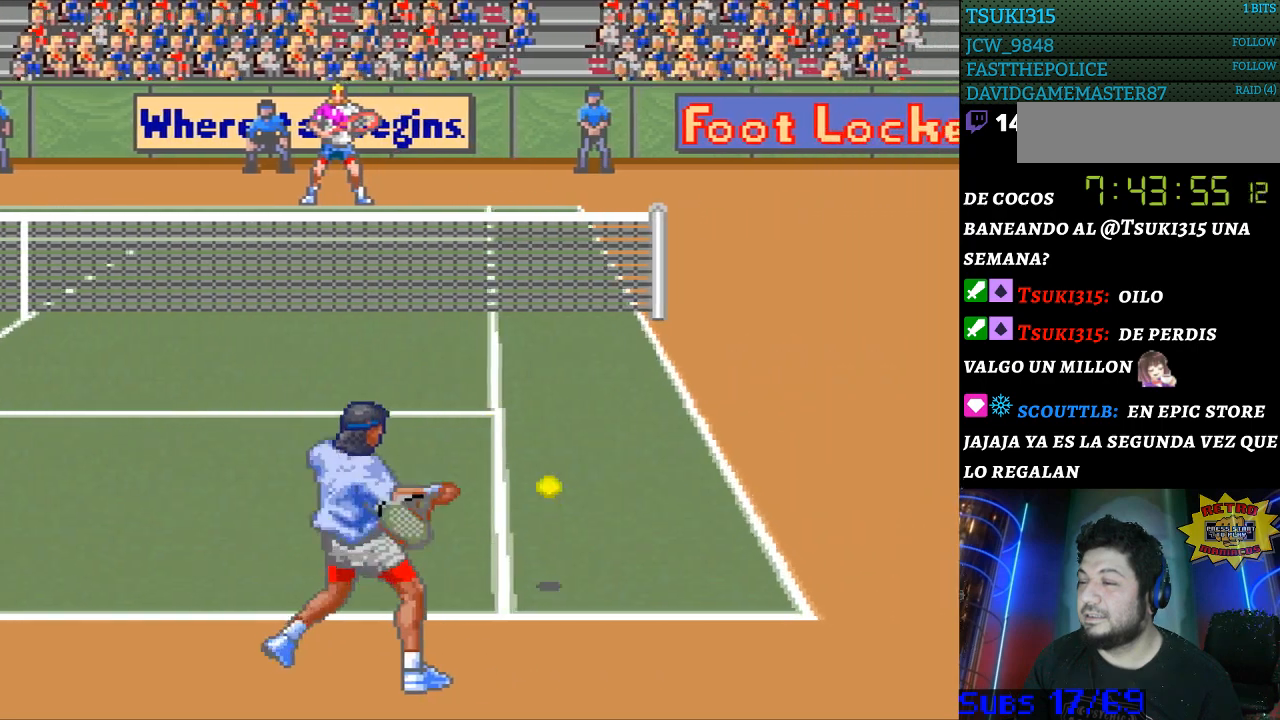
{"buttons": ["DPAD_RIGHT"], "events": [[200, "DPAD_RIGHT", "down"]]}
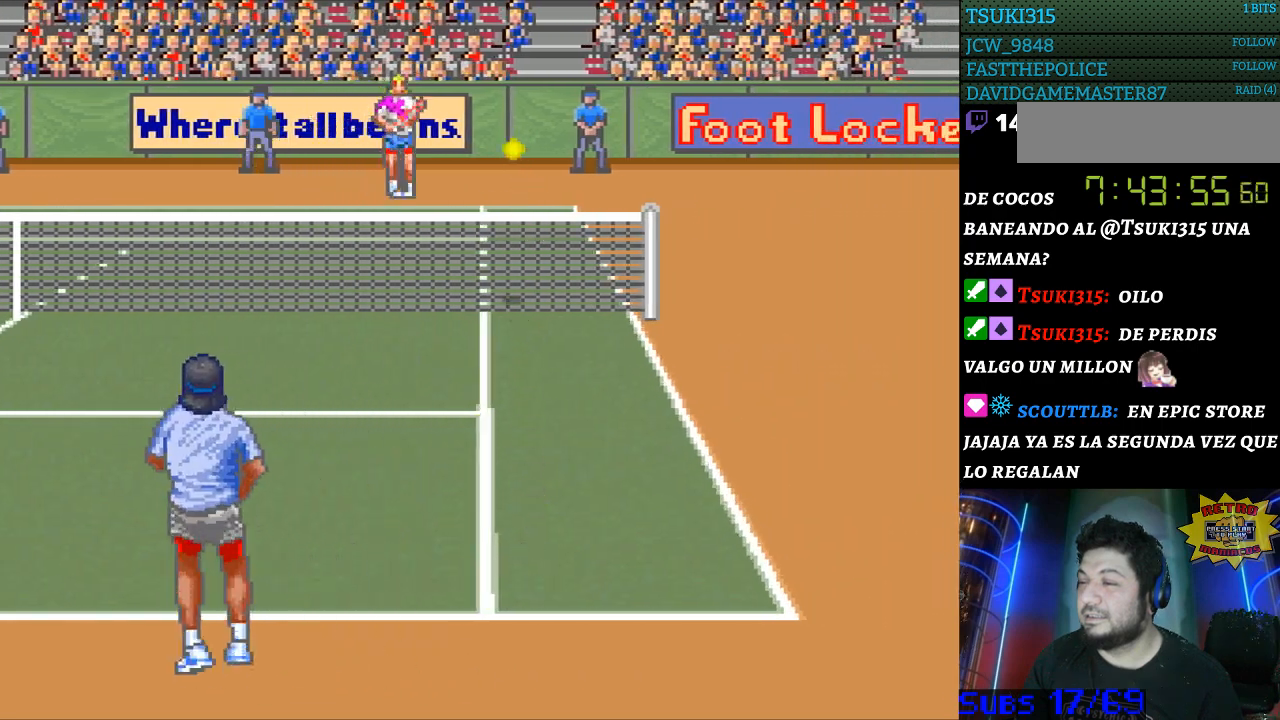
{"buttons": [], "events": [[333, "DPAD_RIGHT", "up"]]}
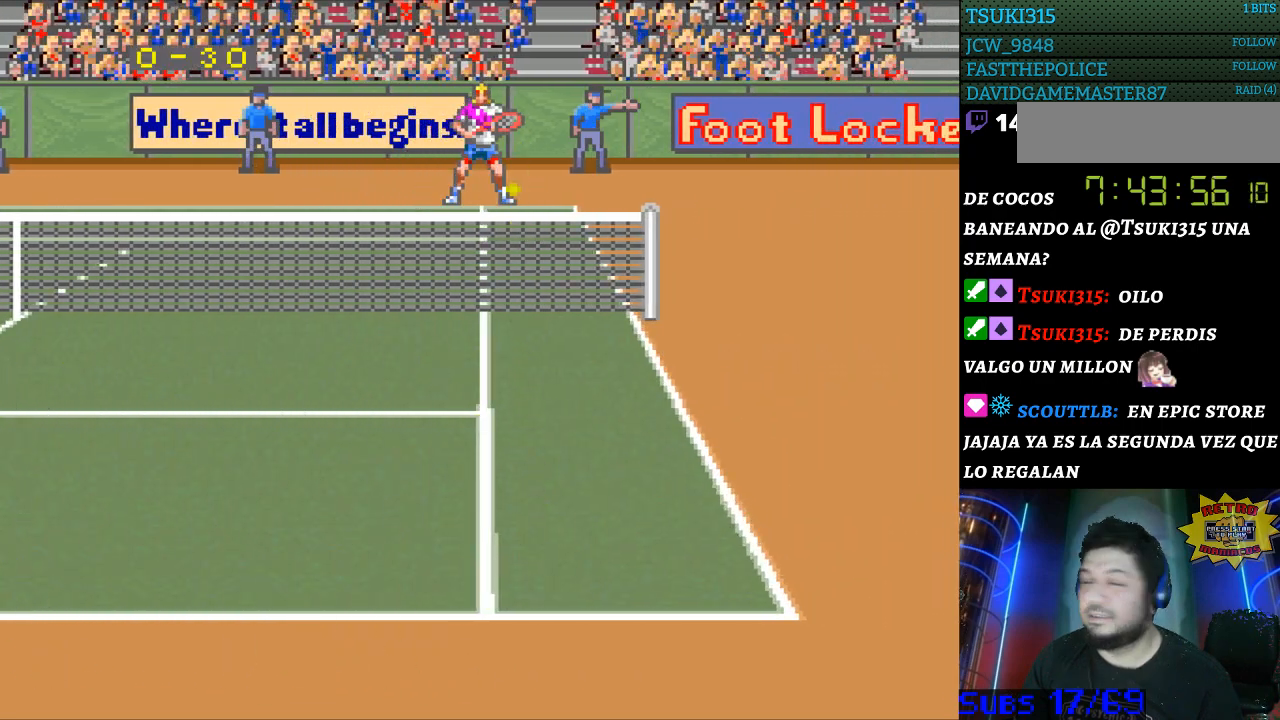
{"buttons": [], "events": []}
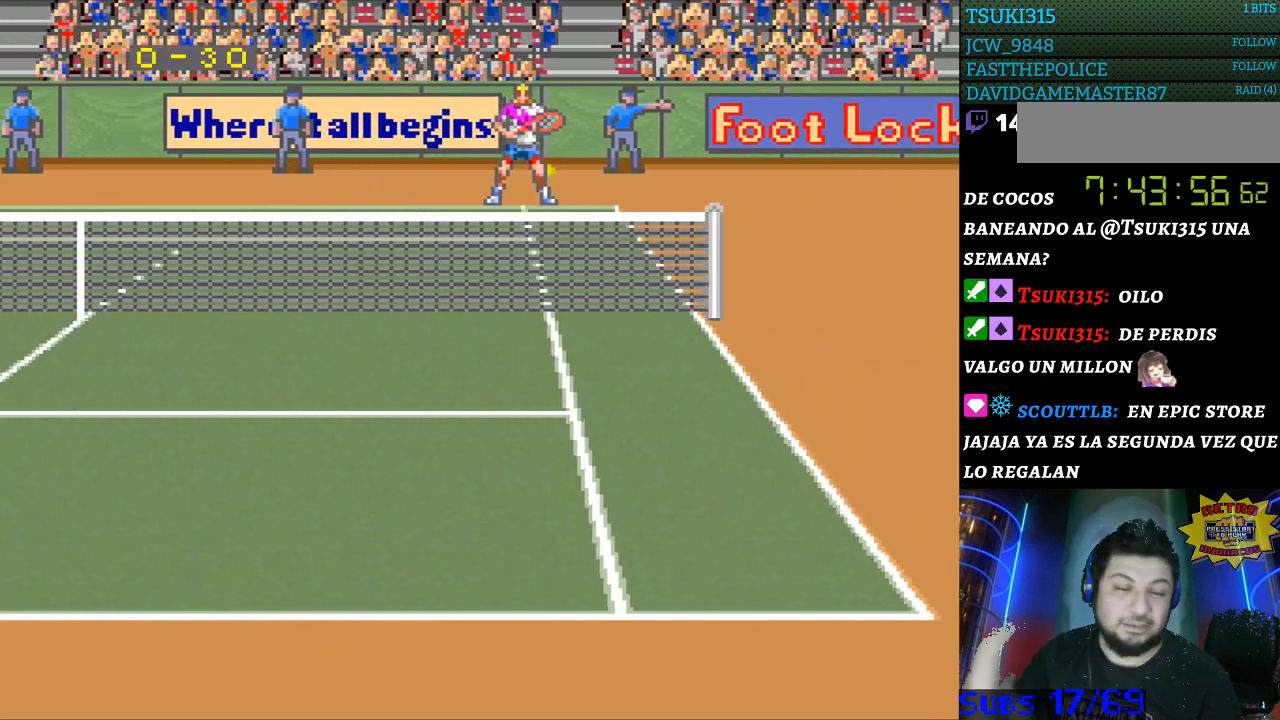
{"buttons": [], "events": []}
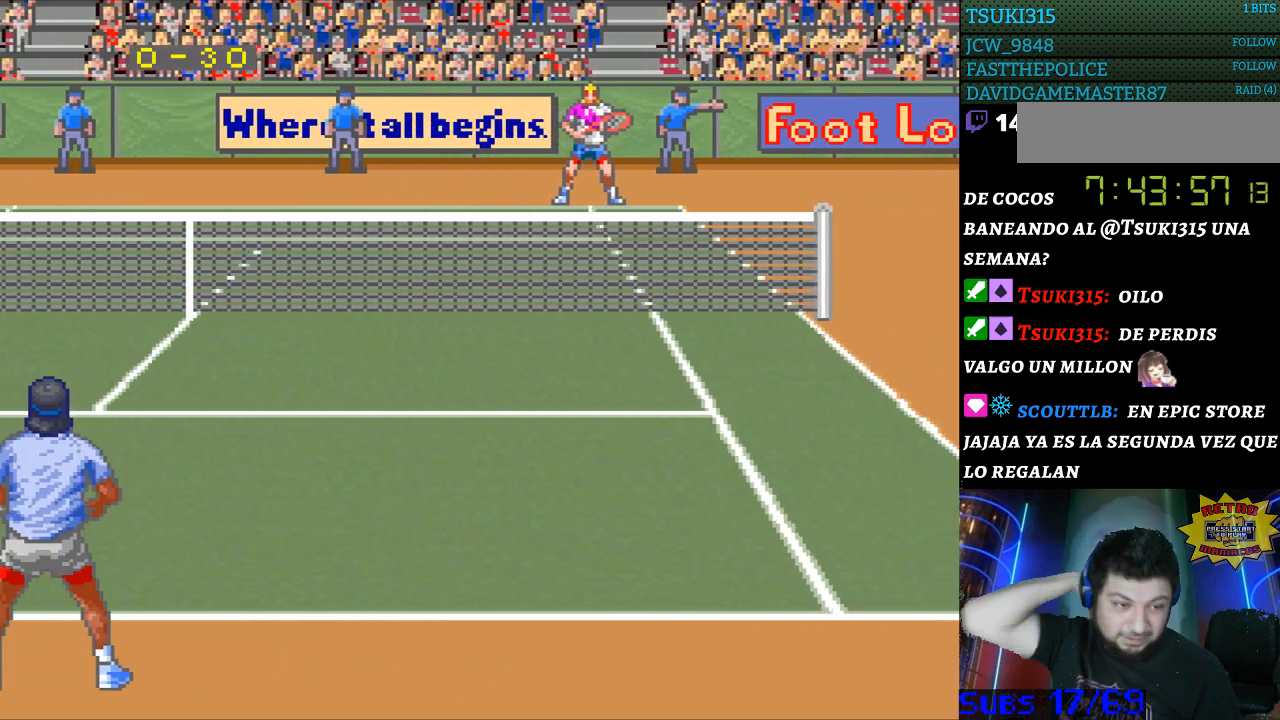
{"buttons": [], "events": []}
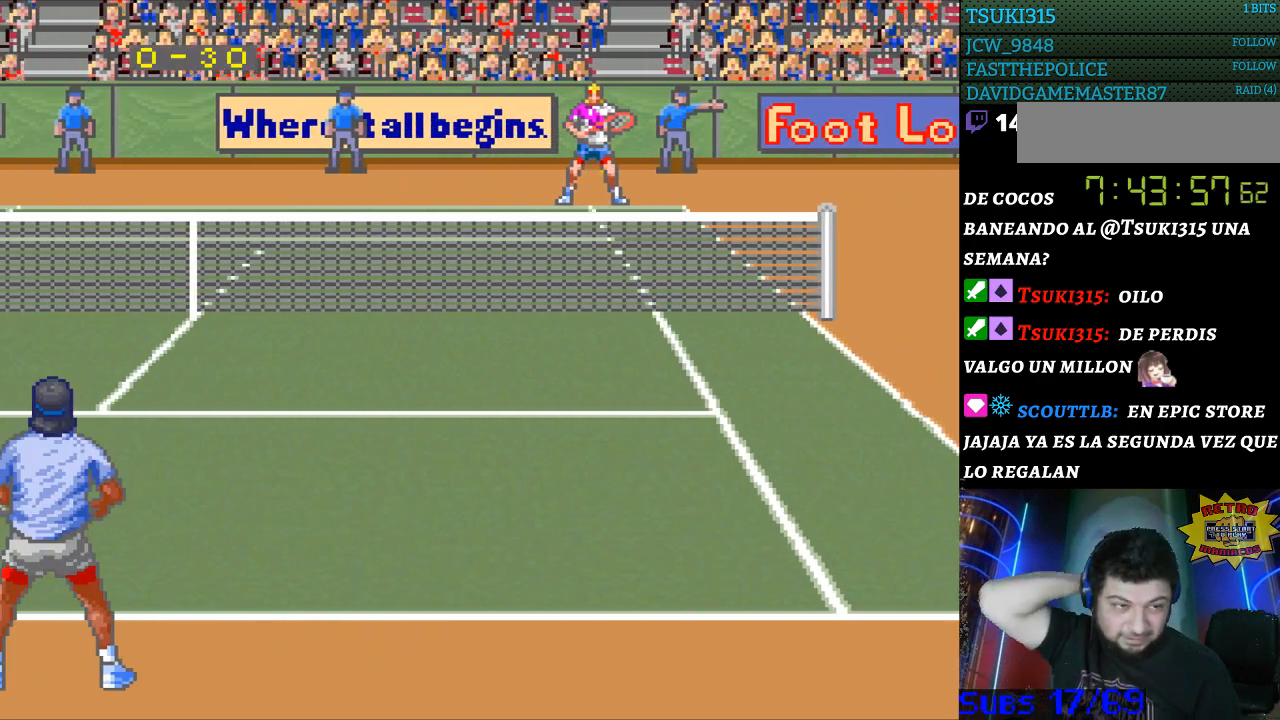
{"buttons": [], "events": []}
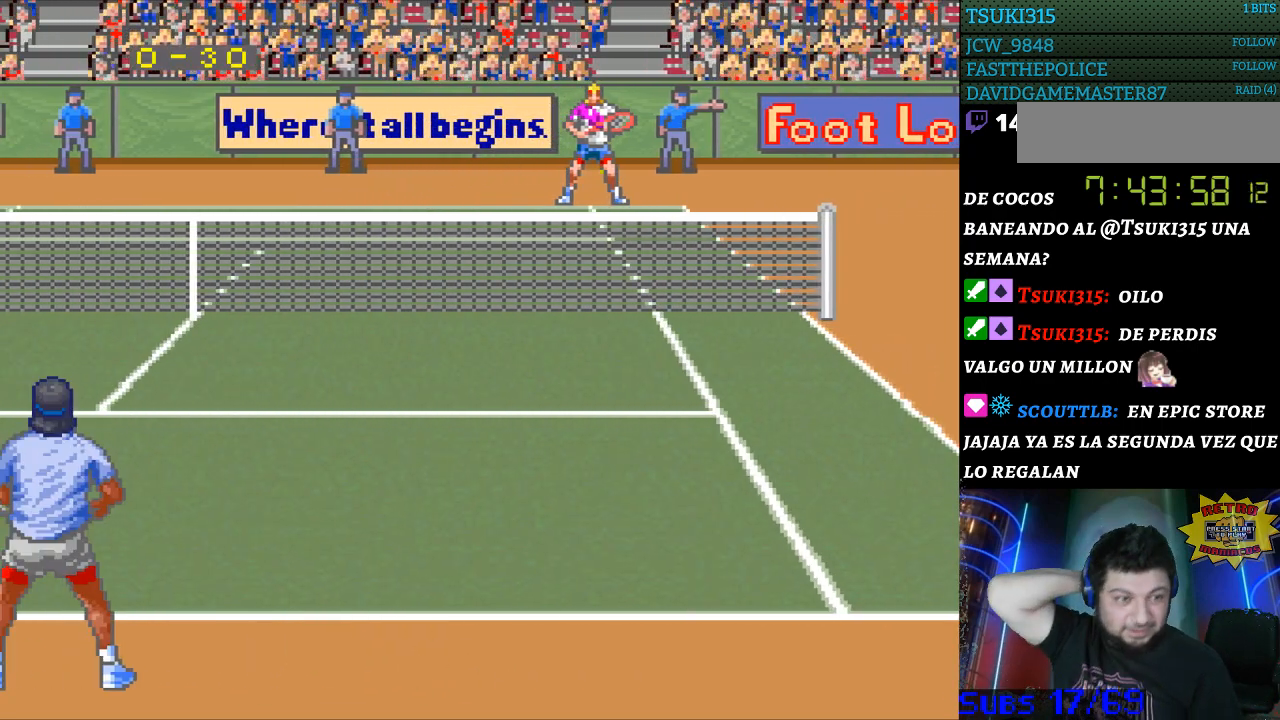
{"buttons": [], "events": []}
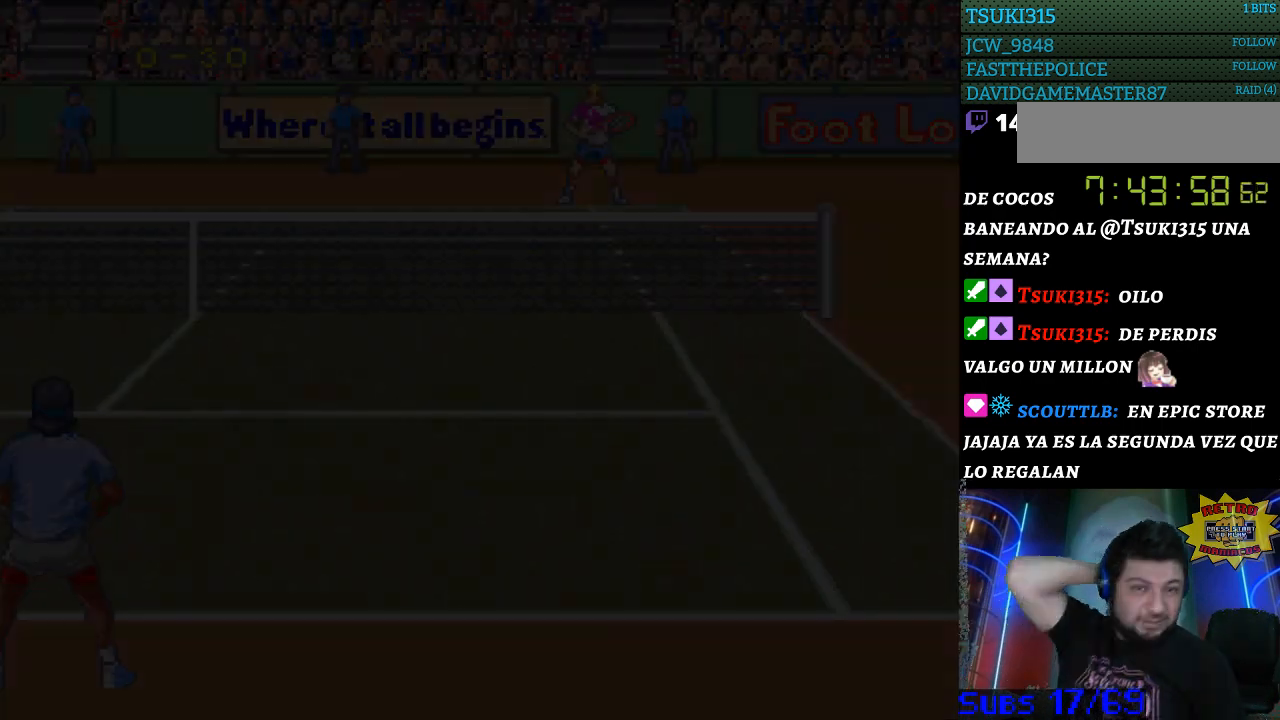
{"buttons": [], "events": []}